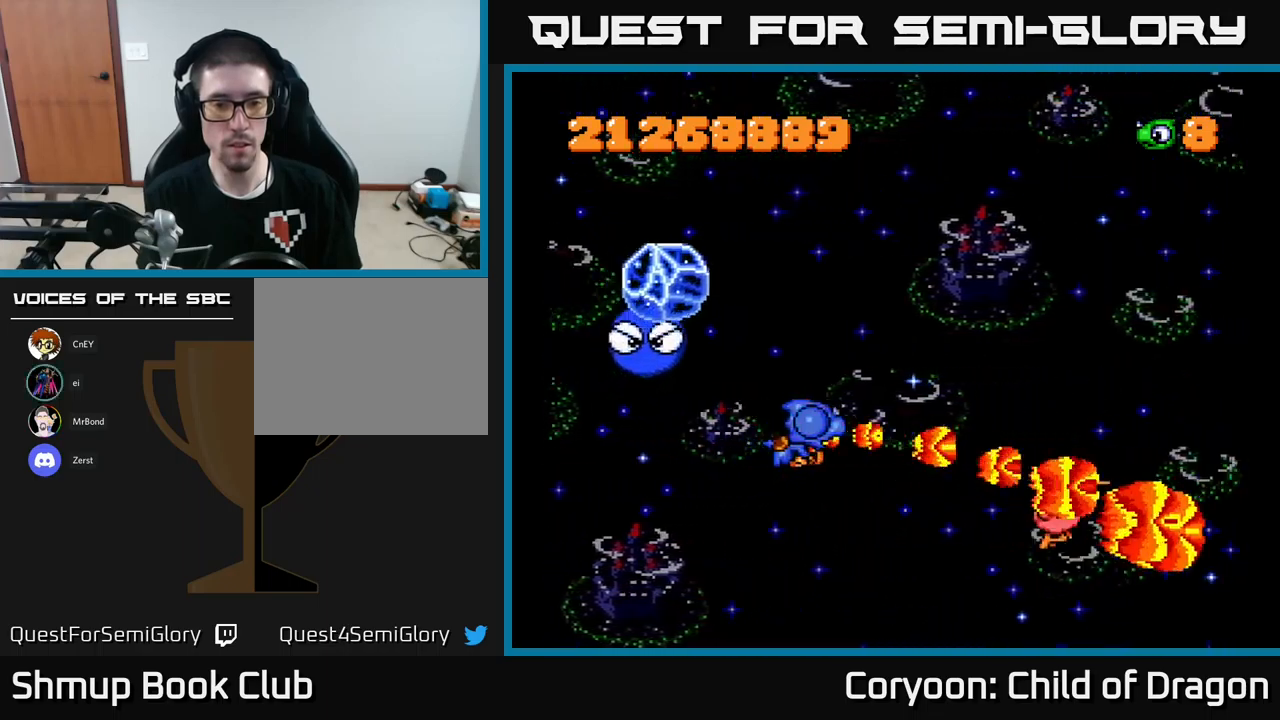
Gameplay with a controller (Xbox layout); each line is a JSON object with the inputs held at the frame after it. "events" lists button and stick changes between this image and that frame as [ms after this image, input, new state], when the widget could be followed in between. Not read: right_stick.
{"buttons": ["X", "DPAD_LEFT"], "left_stick": "center", "events": [[67, "DPAD_RIGHT", "up"], [100, "DPAD_UP", "down"], [134, "DPAD_LEFT", "down"], [434, "DPAD_UP", "up"]]}
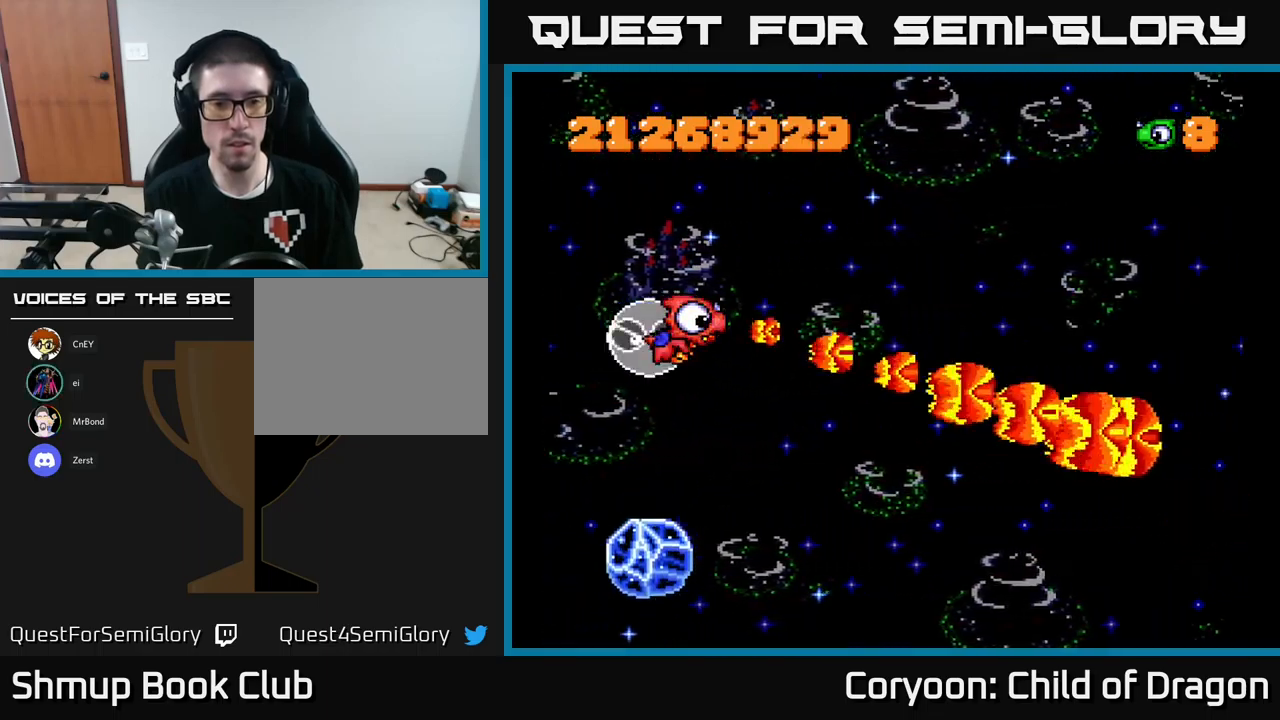
{"buttons": ["X"], "left_stick": "center", "events": [[434, "DPAD_LEFT", "up"]]}
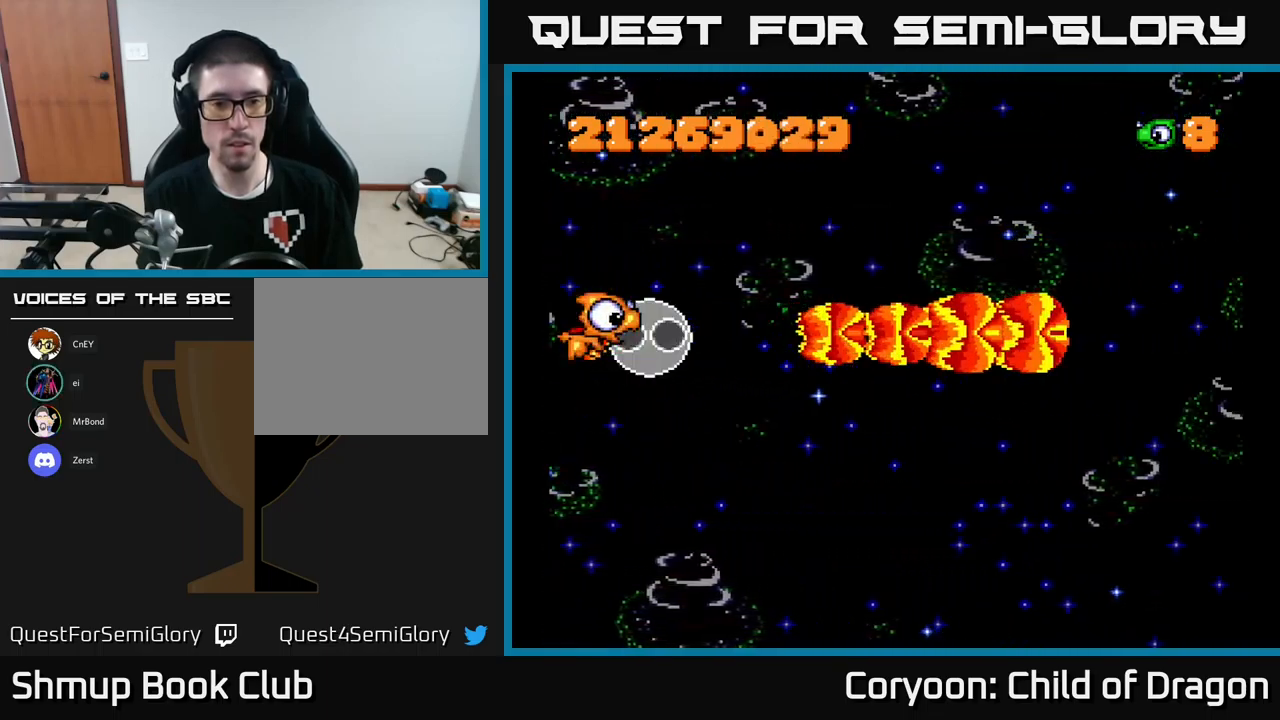
{"buttons": ["X", "DPAD_LEFT"], "left_stick": "center", "events": [[334, "DPAD_UP", "down"], [400, "DPAD_LEFT", "down"], [450, "DPAD_UP", "up"]]}
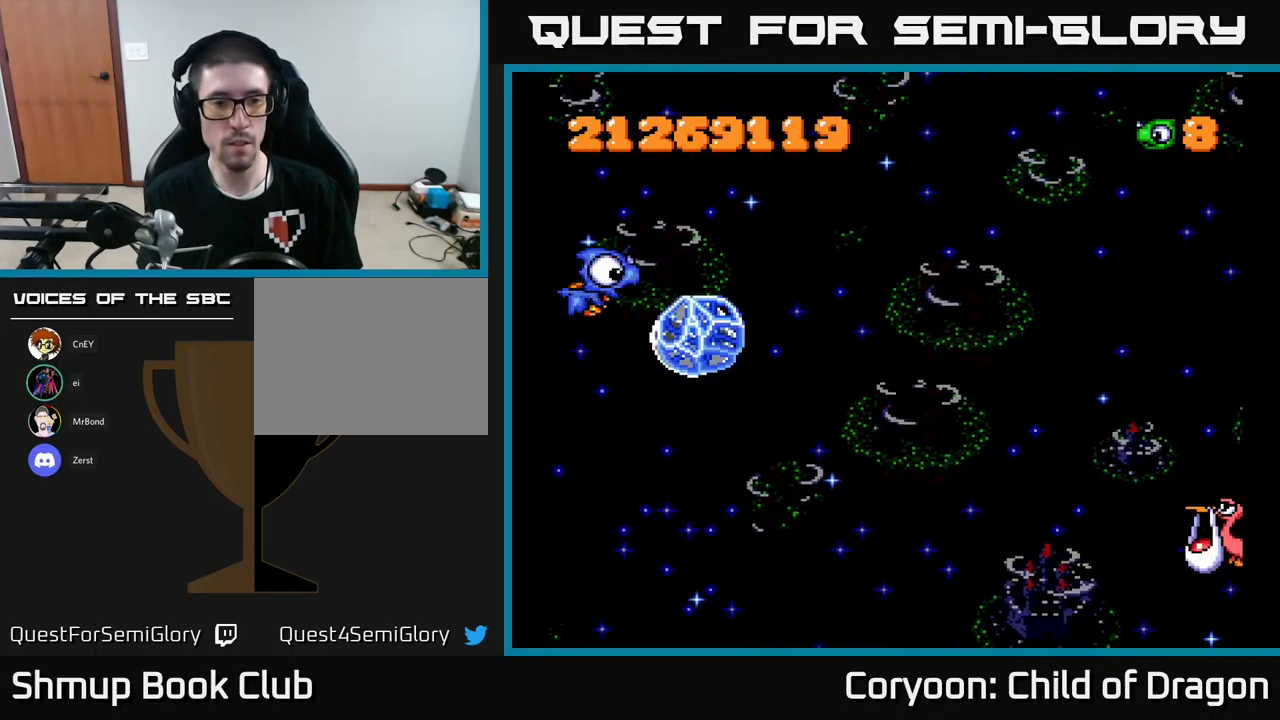
{"buttons": ["X", "DPAD_DOWN", "DPAD_RIGHT"], "left_stick": "center", "events": [[17, "DPAD_LEFT", "up"], [67, "DPAD_DOWN", "down"], [250, "DPAD_DOWN", "up"], [350, "DPAD_DOWN", "down"], [467, "DPAD_RIGHT", "down"]]}
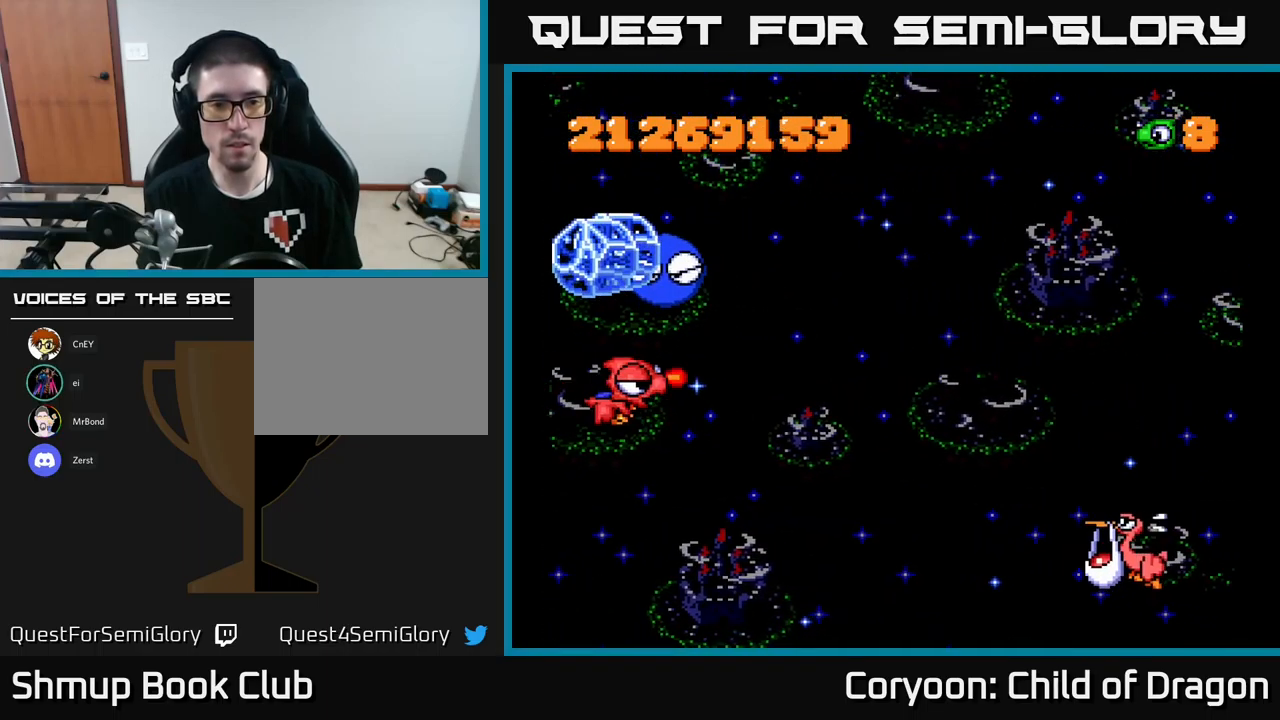
{"buttons": ["X", "DPAD_RIGHT"], "left_stick": "center", "events": [[500, "DPAD_DOWN", "up"]]}
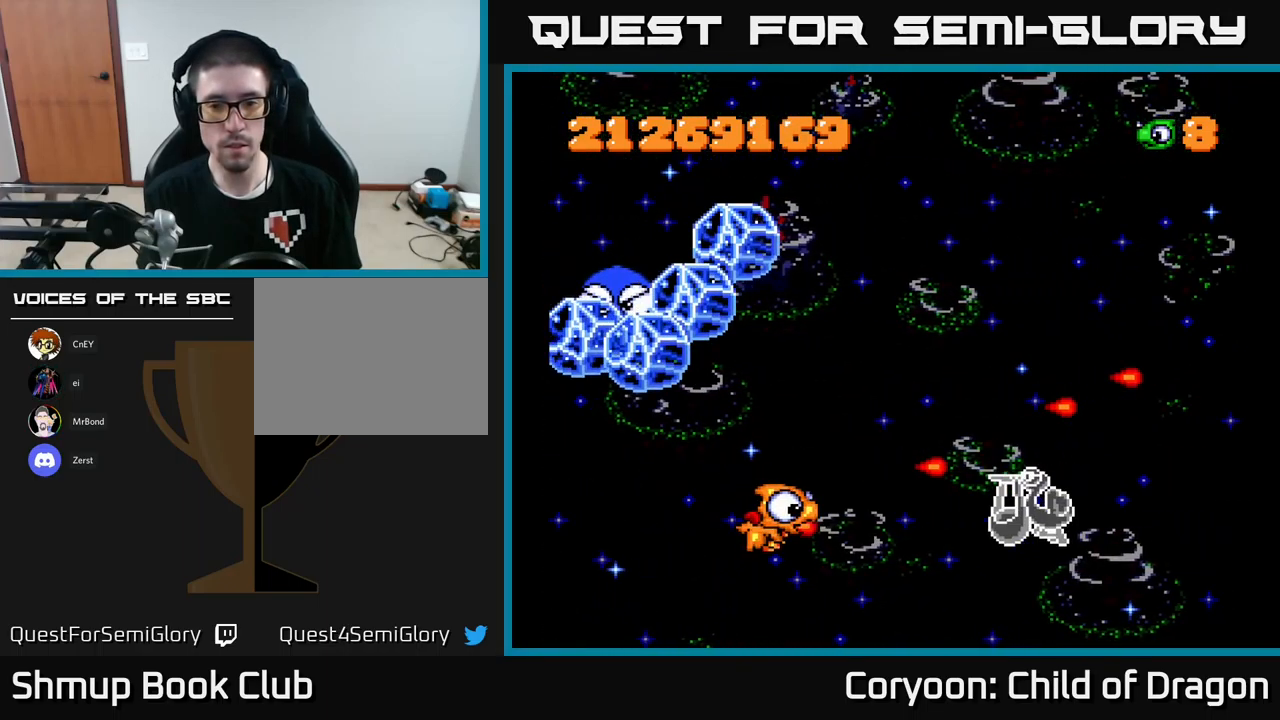
{"buttons": ["X", "DPAD_UP", "DPAD_RIGHT"], "left_stick": "center", "events": [[467, "DPAD_UP", "down"]]}
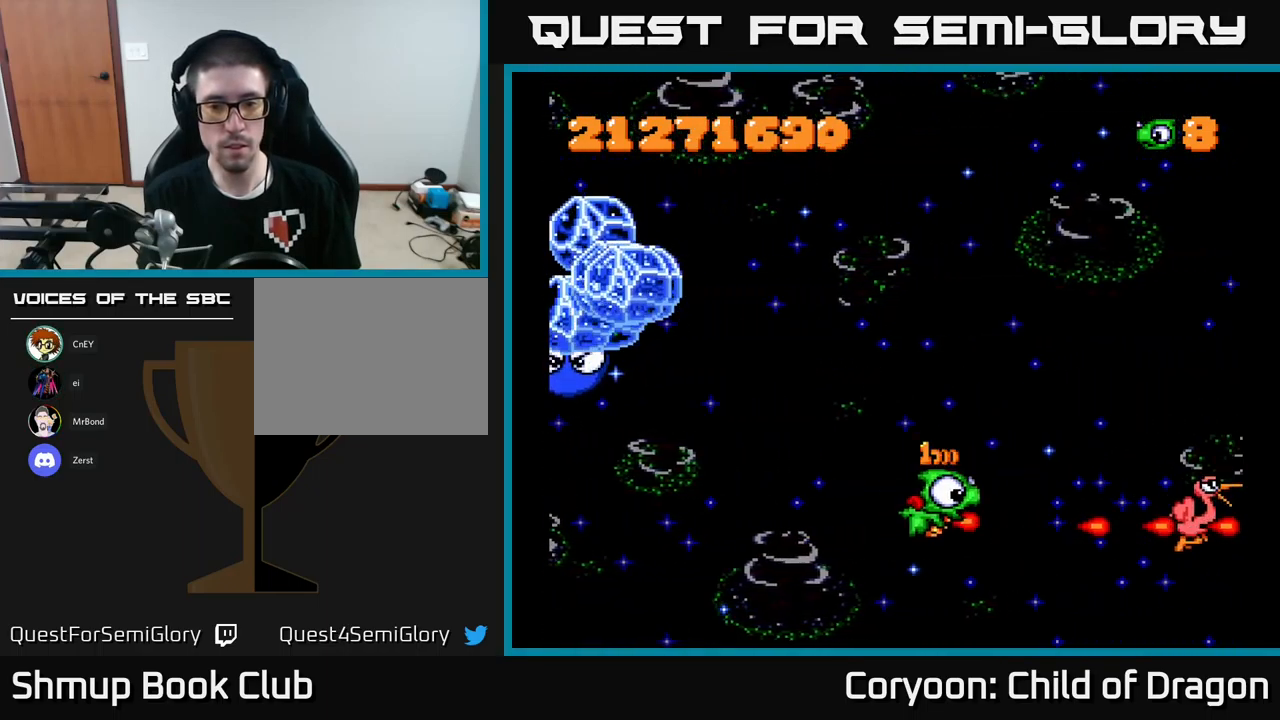
{"buttons": ["X", "DPAD_UP"], "left_stick": "center", "events": [[67, "DPAD_RIGHT", "up"], [217, "DPAD_LEFT", "down"], [367, "DPAD_LEFT", "up"]]}
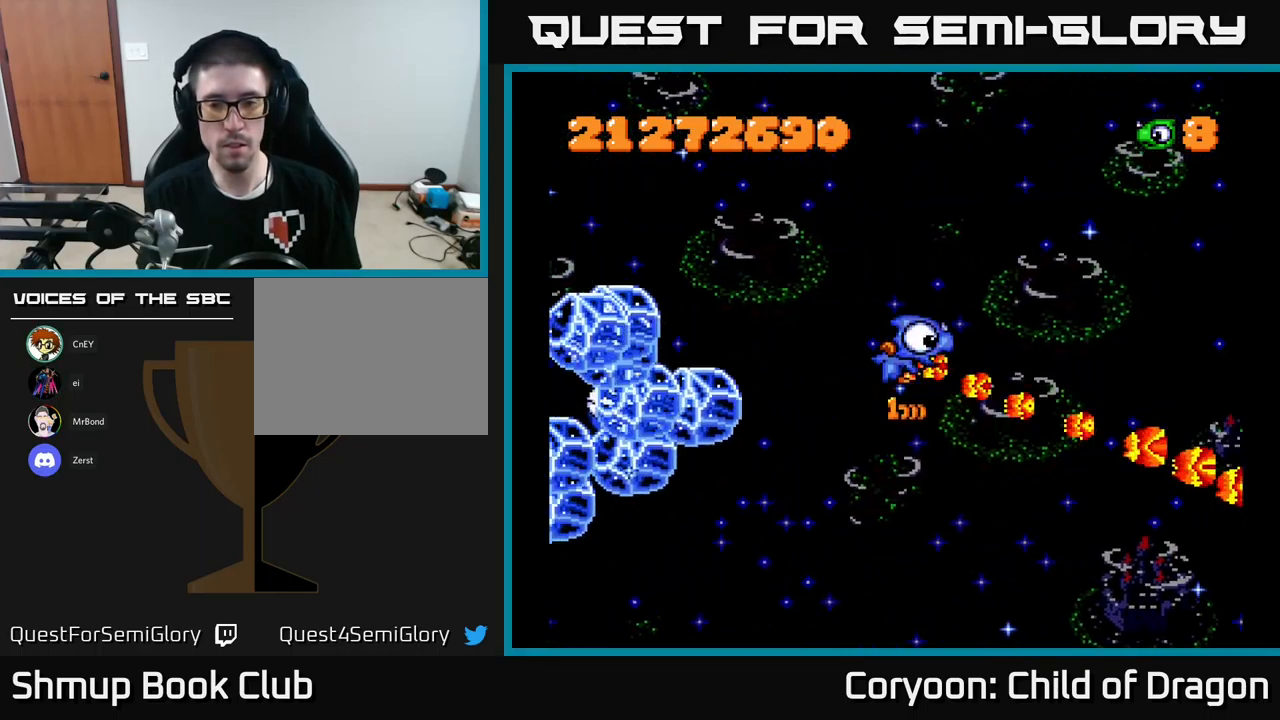
{"buttons": ["X"], "left_stick": "center", "events": [[384, "DPAD_UP", "up"]]}
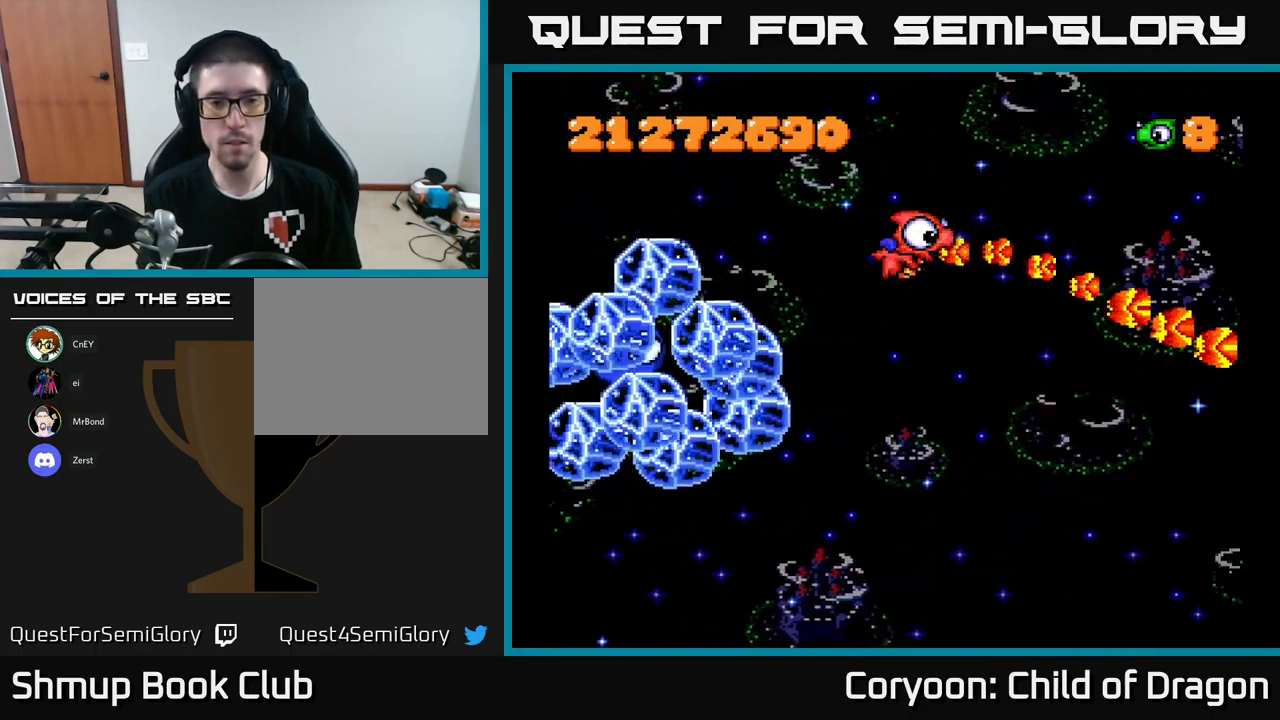
{"buttons": [], "left_stick": "center", "events": [[184, "X", "up"]]}
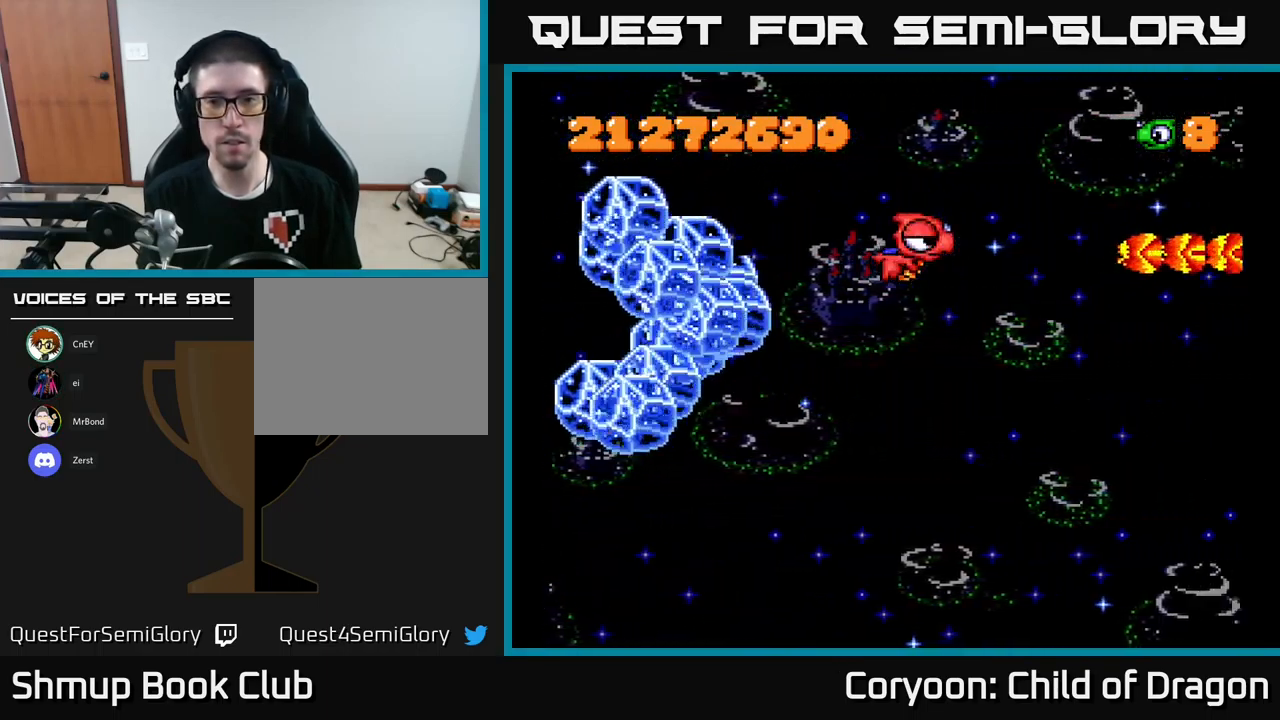
{"buttons": ["X", "DPAD_DOWN"], "left_stick": "center", "events": [[84, "DPAD_RIGHT", "down"], [134, "X", "down"], [416, "DPAD_DOWN", "down"], [483, "DPAD_RIGHT", "up"]]}
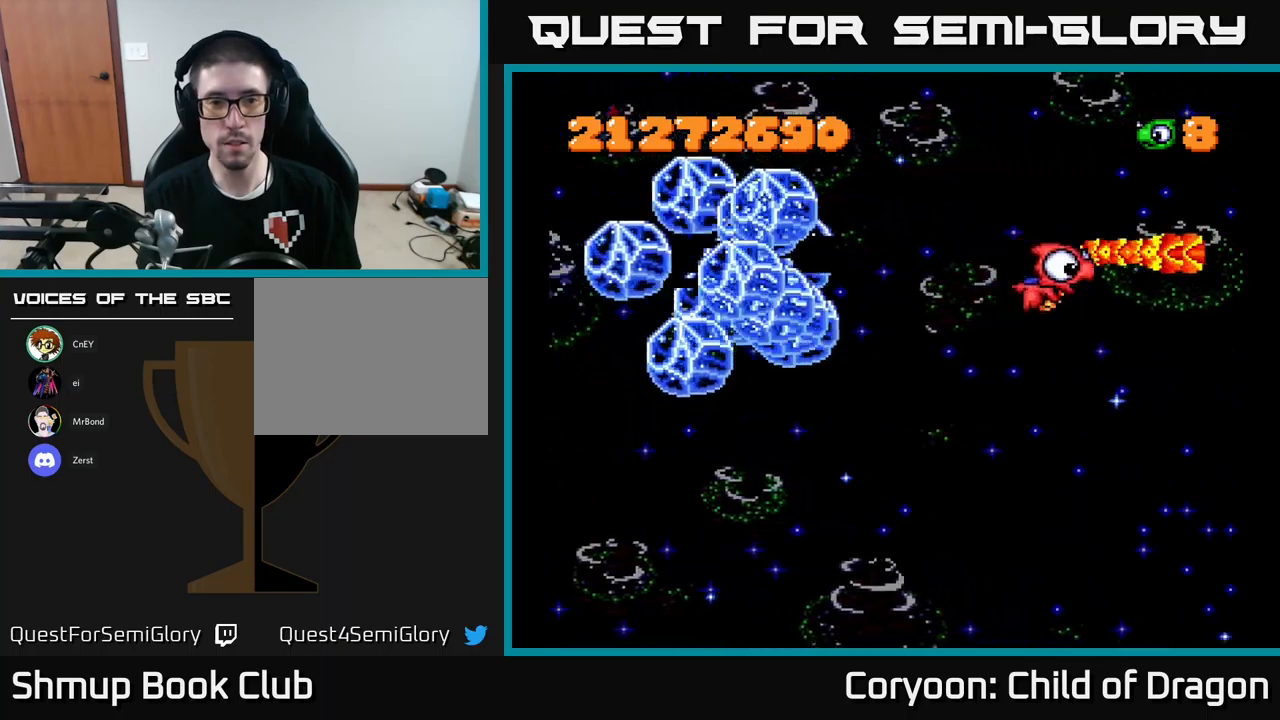
{"buttons": ["X", "DPAD_DOWN", "DPAD_LEFT"], "left_stick": "center", "events": [[483, "DPAD_LEFT", "down"]]}
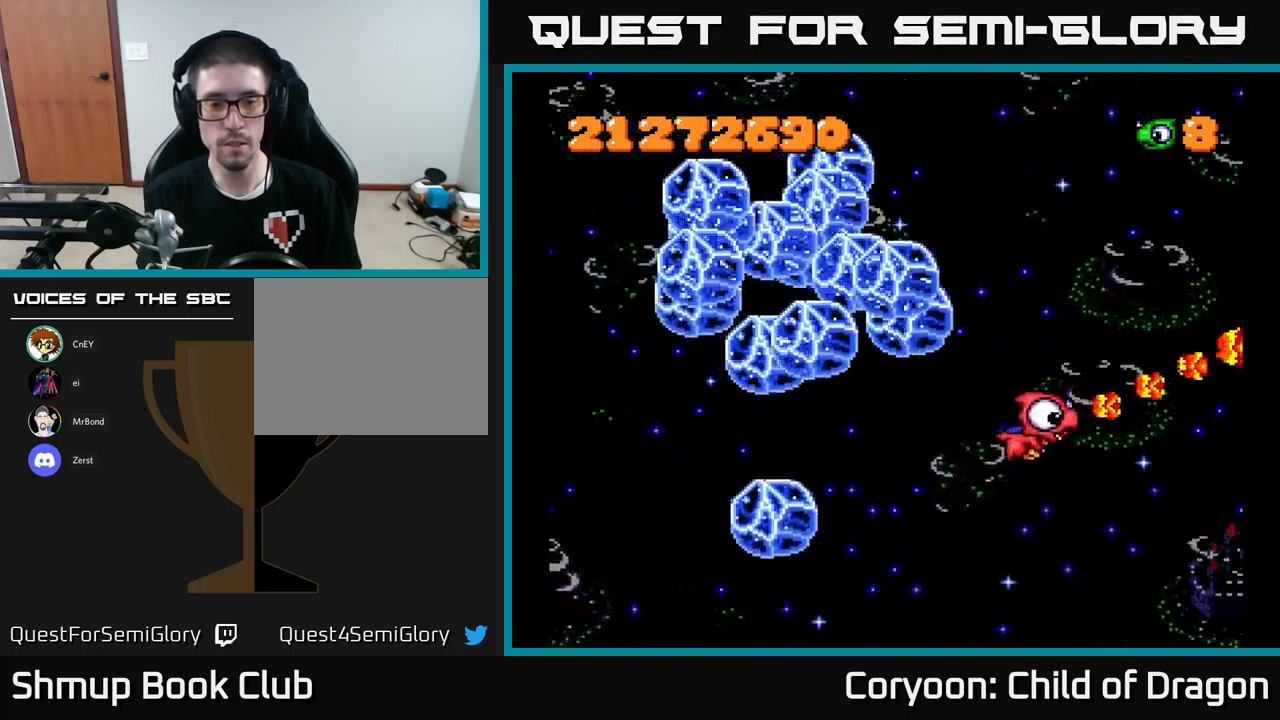
{"buttons": ["X", "DPAD_DOWN", "DPAD_LEFT"], "left_stick": "center", "events": []}
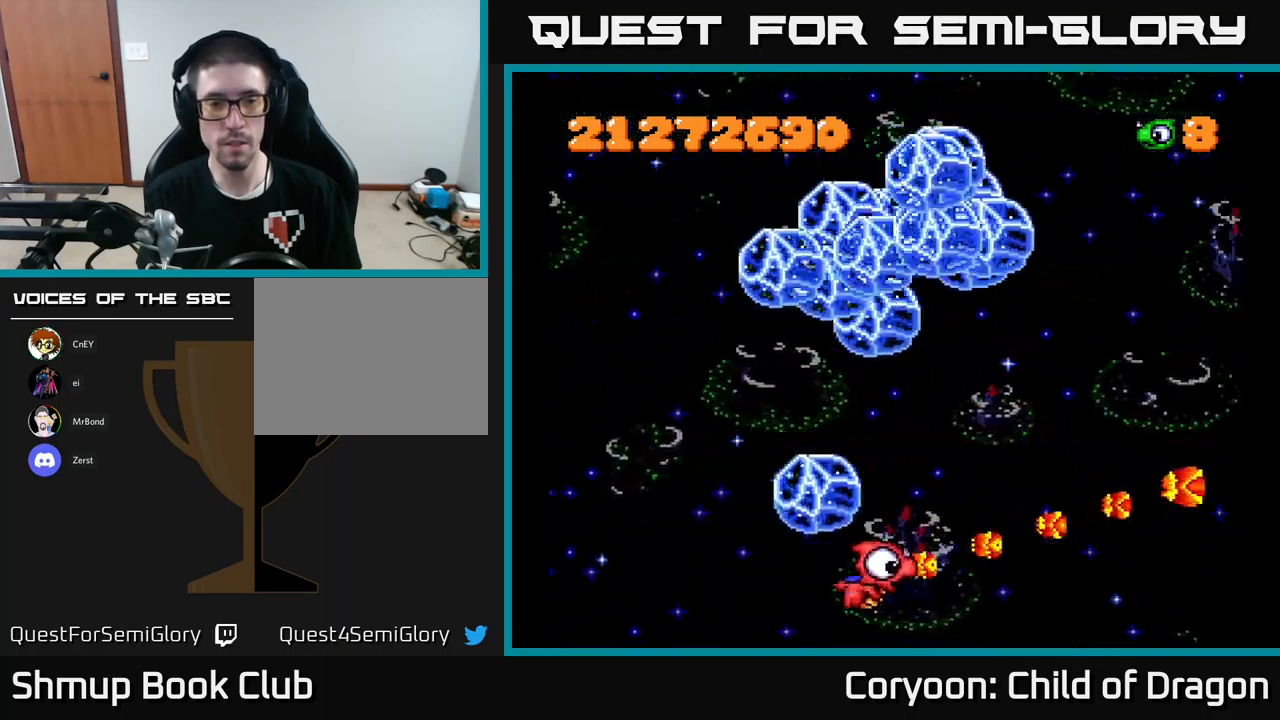
{"buttons": ["X", "DPAD_UP", "DPAD_LEFT"], "left_stick": "center", "events": [[100, "DPAD_DOWN", "up"], [283, "DPAD_UP", "down"]]}
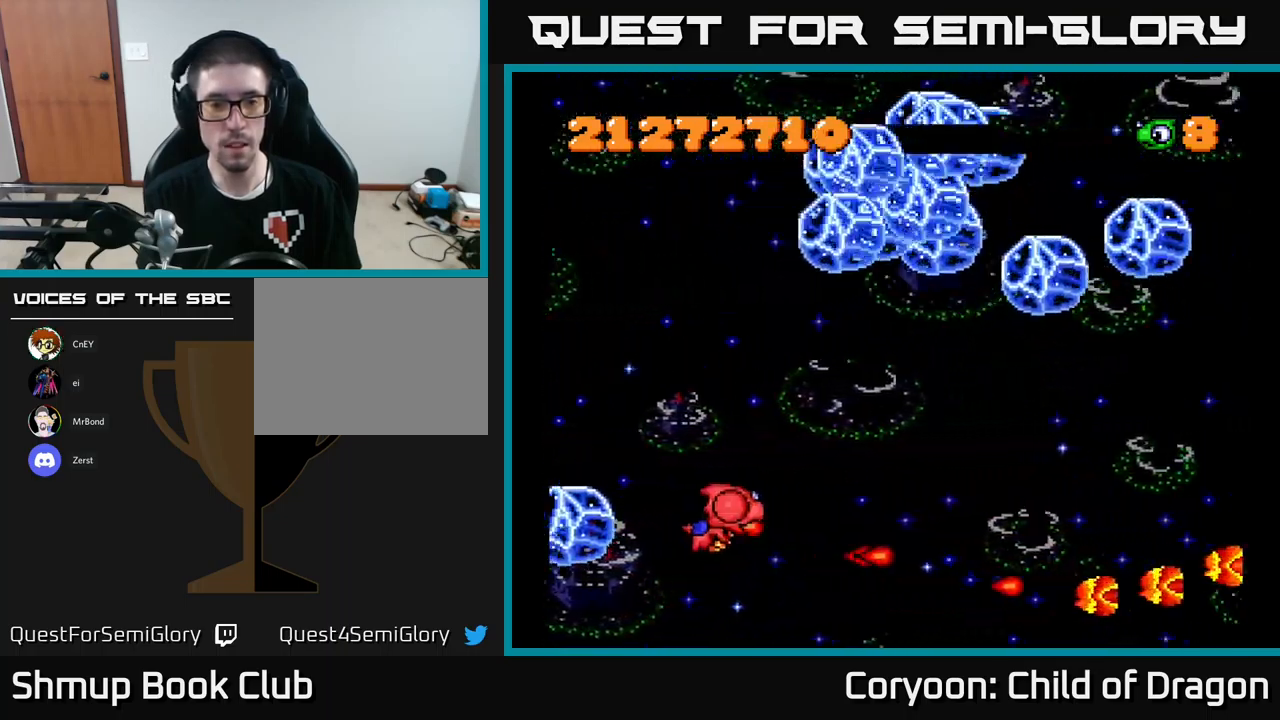
{"buttons": ["X", "DPAD_UP"], "left_stick": "center", "events": [[133, "DPAD_LEFT", "up"]]}
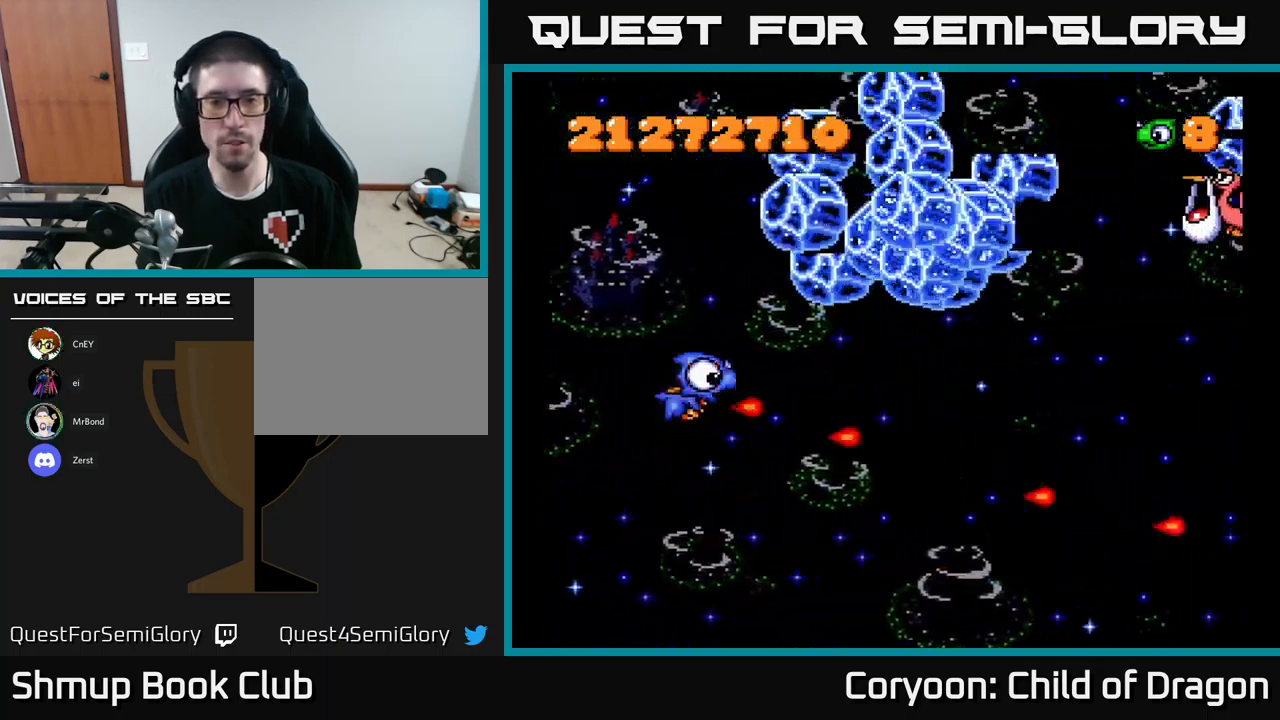
{"buttons": ["X", "DPAD_UP", "DPAD_RIGHT"], "left_stick": "center", "events": [[116, "DPAD_LEFT", "down"], [300, "DPAD_LEFT", "up"], [366, "DPAD_RIGHT", "down"]]}
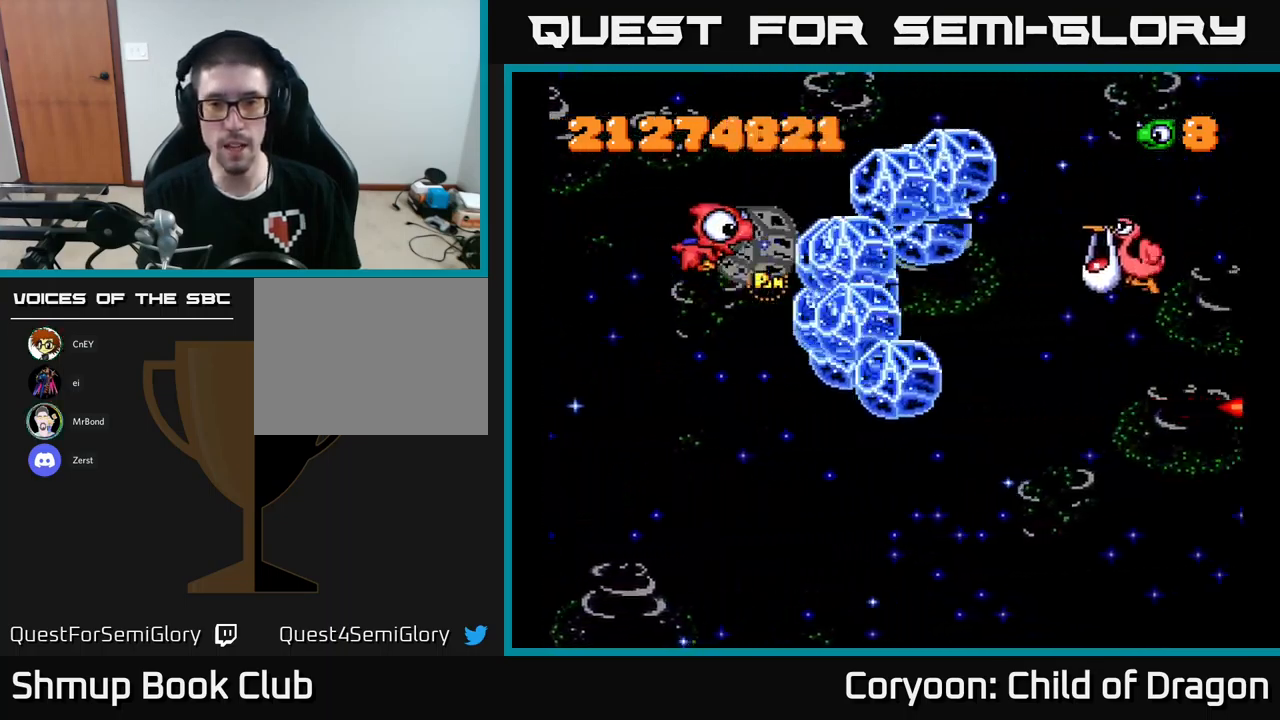
{"buttons": ["X", "DPAD_RIGHT"], "left_stick": "center", "events": [[500, "DPAD_UP", "up"]]}
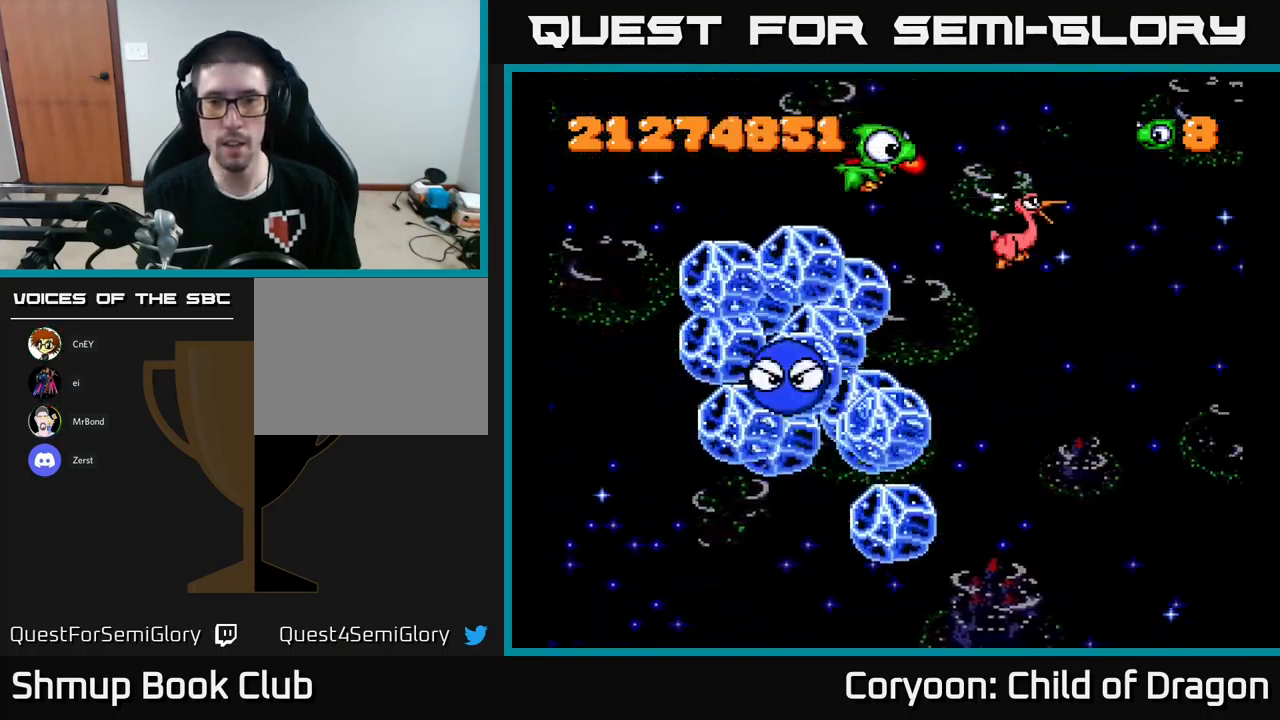
{"buttons": ["X", "DPAD_RIGHT"], "left_stick": "center", "events": [[133, "DPAD_DOWN", "down"], [316, "DPAD_DOWN", "up"], [416, "DPAD_UP", "down"], [500, "DPAD_UP", "up"]]}
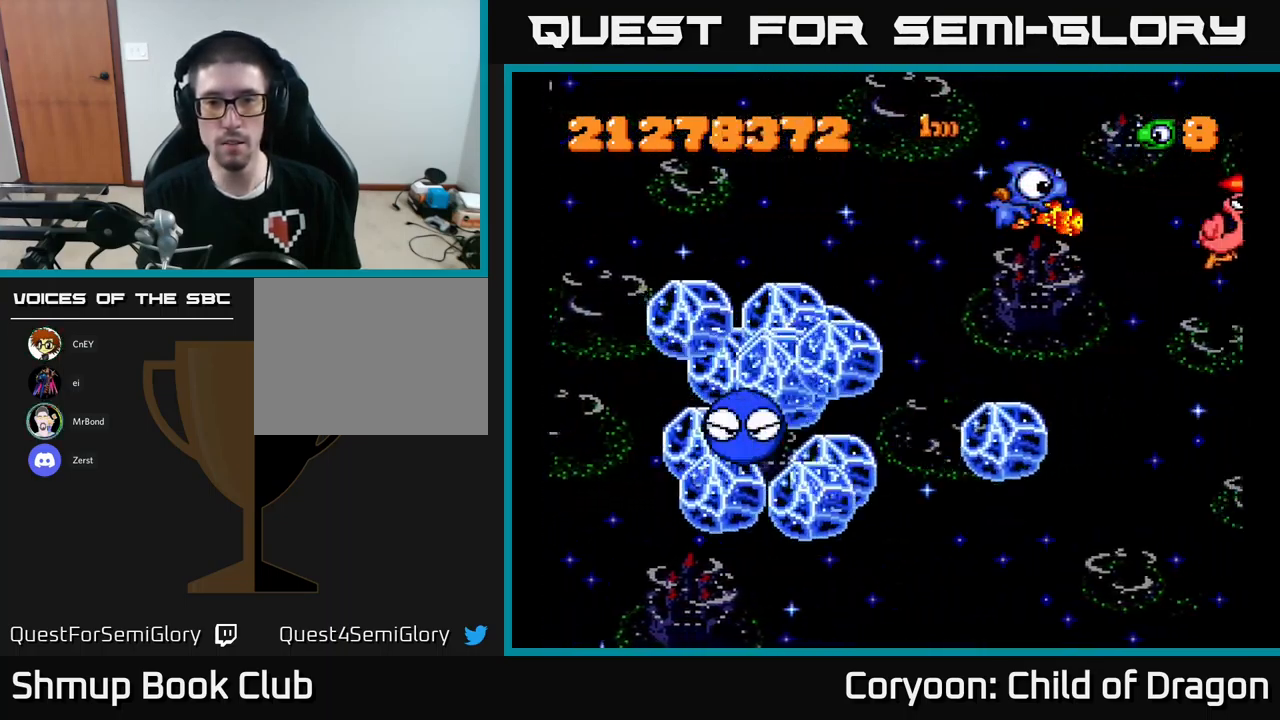
{"buttons": ["X", "DPAD_LEFT"], "left_stick": "center", "events": [[33, "DPAD_DOWN", "down"], [83, "DPAD_RIGHT", "up"], [150, "DPAD_LEFT", "down"], [183, "DPAD_DOWN", "up"]]}
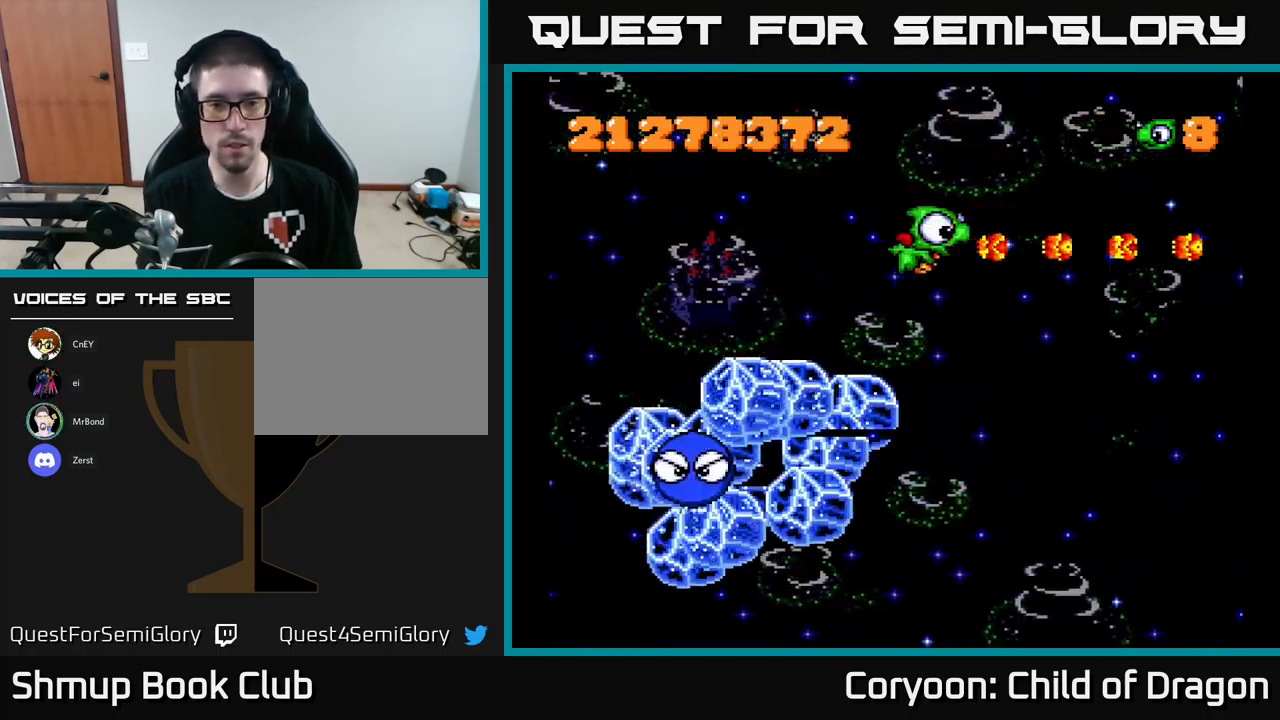
{"buttons": ["X", "DPAD_UP"], "left_stick": "center", "events": [[33, "DPAD_DOWN", "down"], [200, "DPAD_DOWN", "up"], [333, "DPAD_UP", "down"], [433, "DPAD_LEFT", "up"]]}
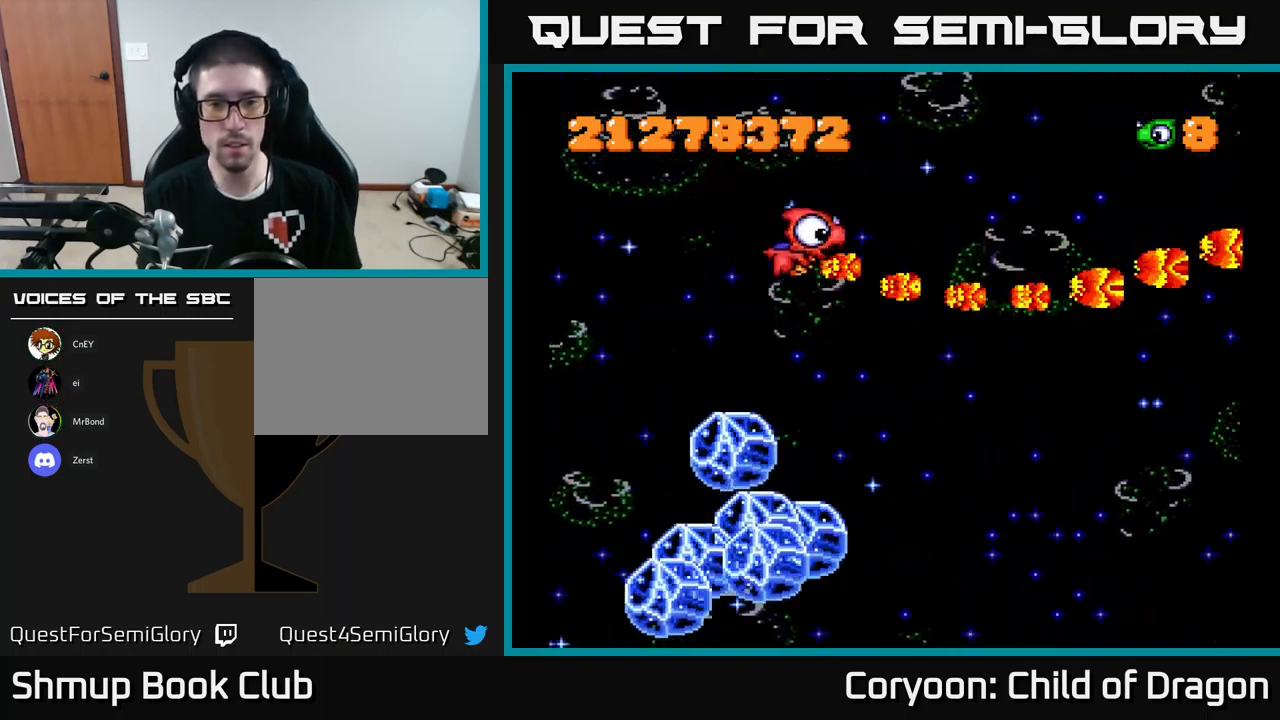
{"buttons": ["X", "DPAD_RIGHT"], "left_stick": "center", "events": [[66, "DPAD_RIGHT", "down"], [216, "DPAD_UP", "up"]]}
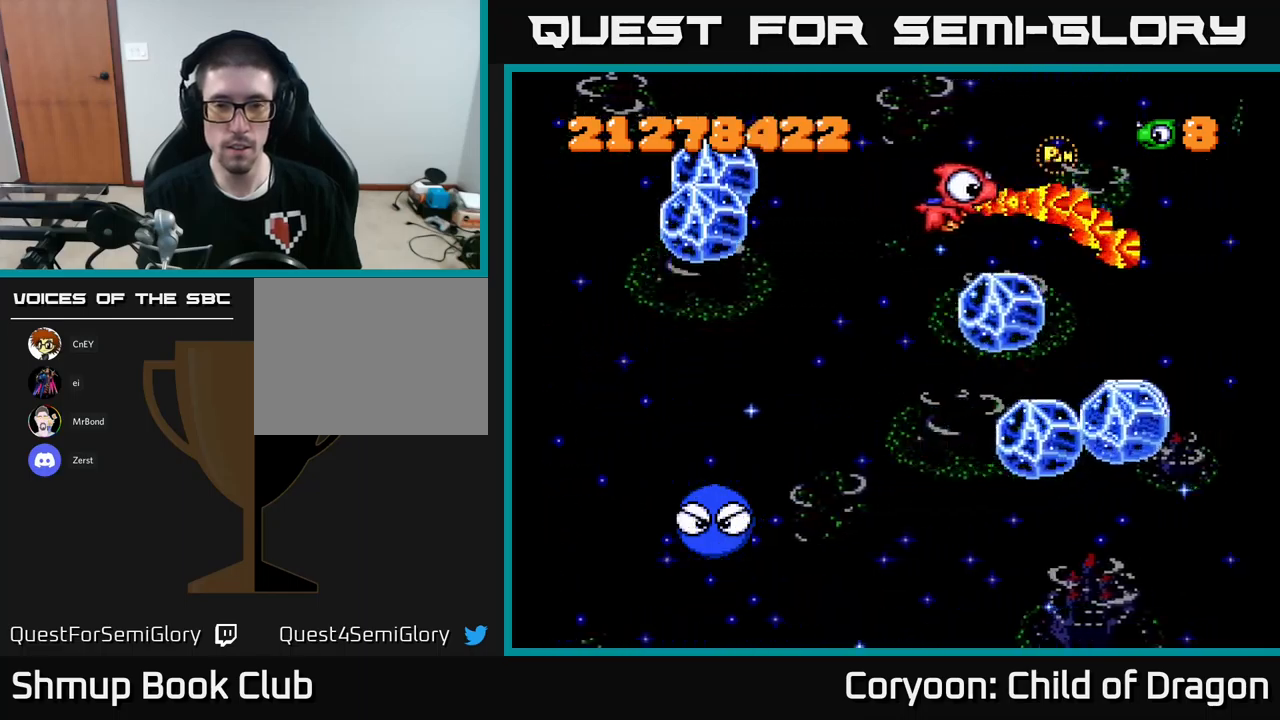
{"buttons": ["X", "DPAD_UP"], "left_stick": "center"}
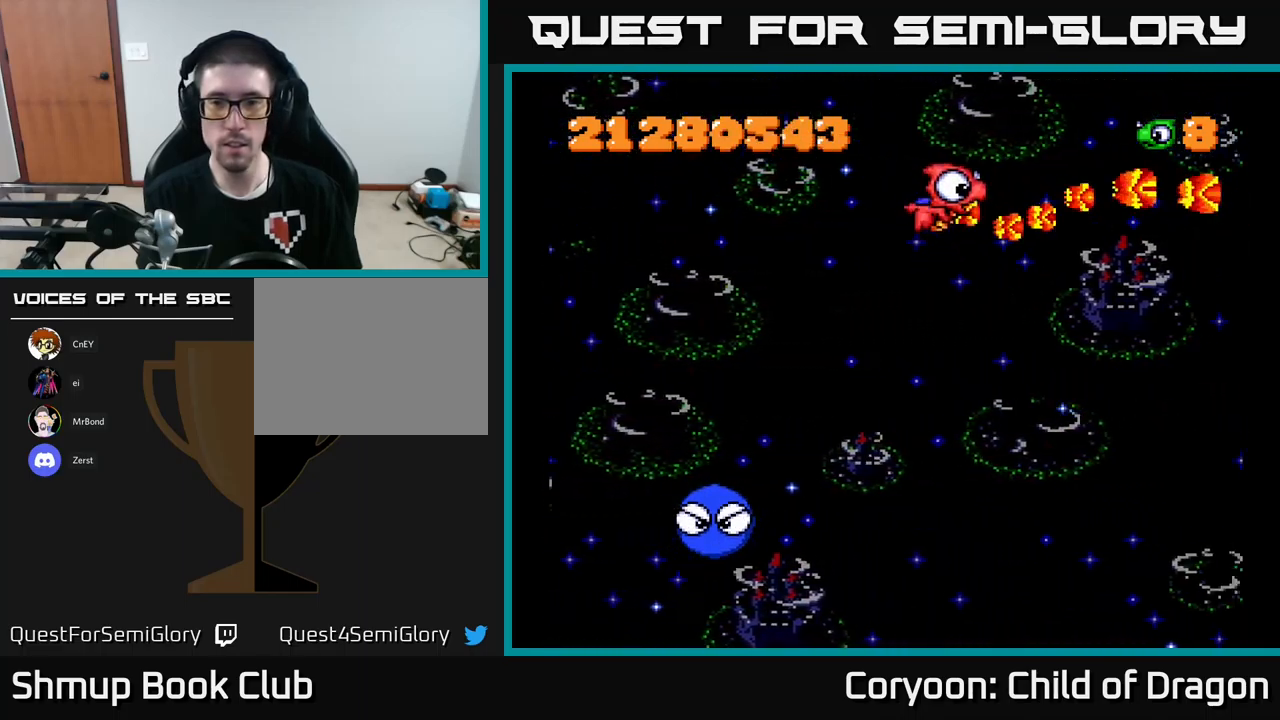
{"buttons": ["X"], "left_stick": "center", "events": [[117, "DPAD_UP", "up"], [133, "DPAD_UP", "down"], [267, "X", "up"], [317, "DPAD_UP", "up"], [467, "X", "down"]]}
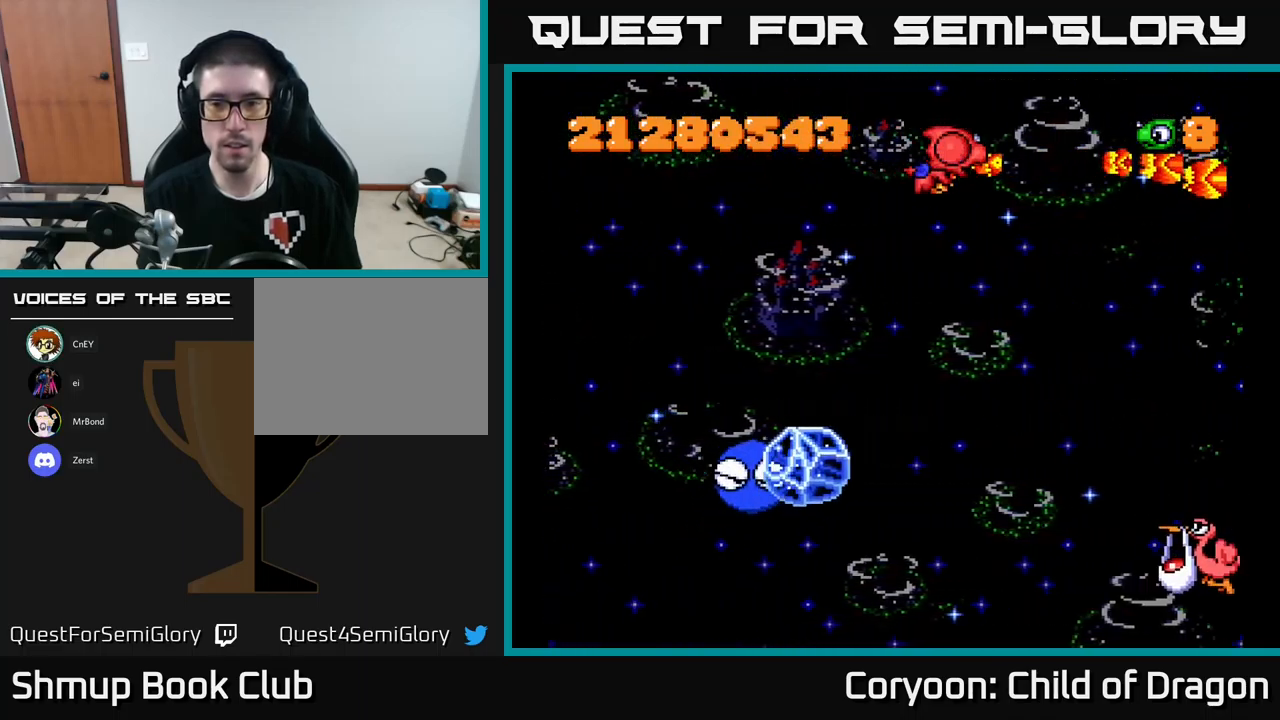
{"buttons": ["X", "DPAD_DOWN"], "left_stick": "center", "events": [[33, "DPAD_DOWN", "down"], [250, "DPAD_RIGHT", "down"], [500, "DPAD_RIGHT", "up"]]}
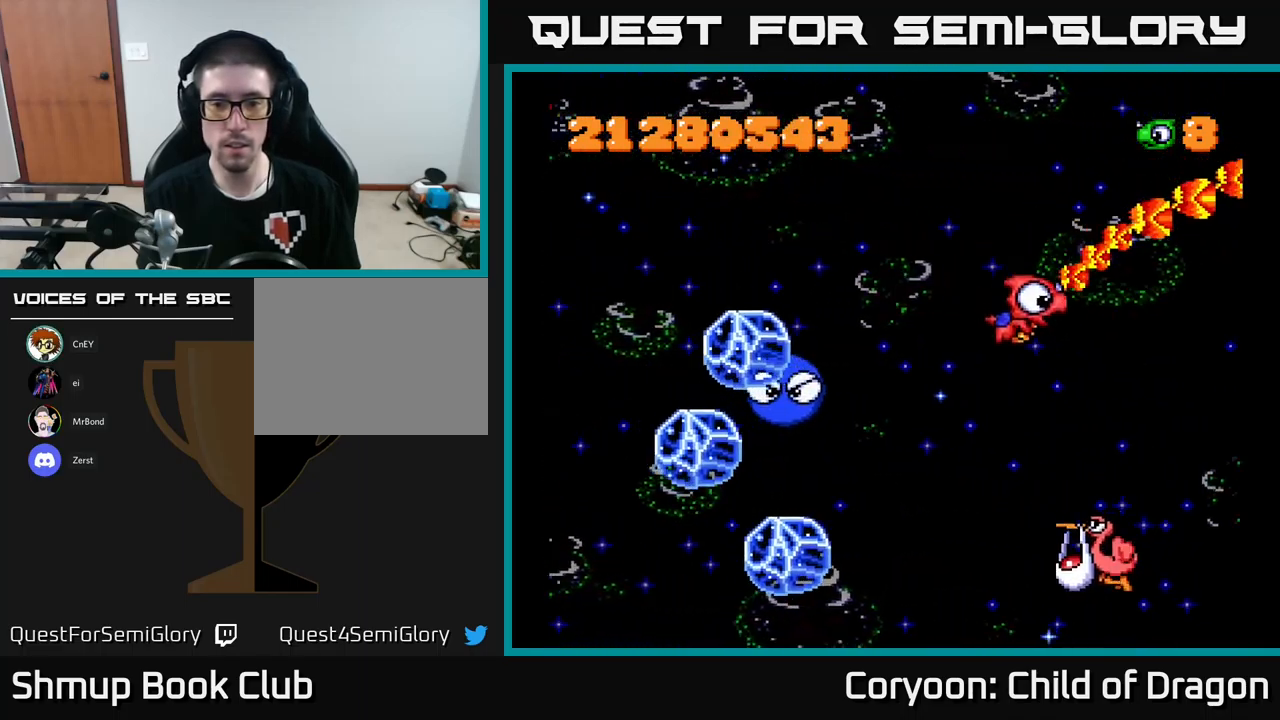
{"buttons": ["X", "DPAD_DOWN", "DPAD_LEFT"], "left_stick": "center", "events": [[400, "DPAD_LEFT", "down"]]}
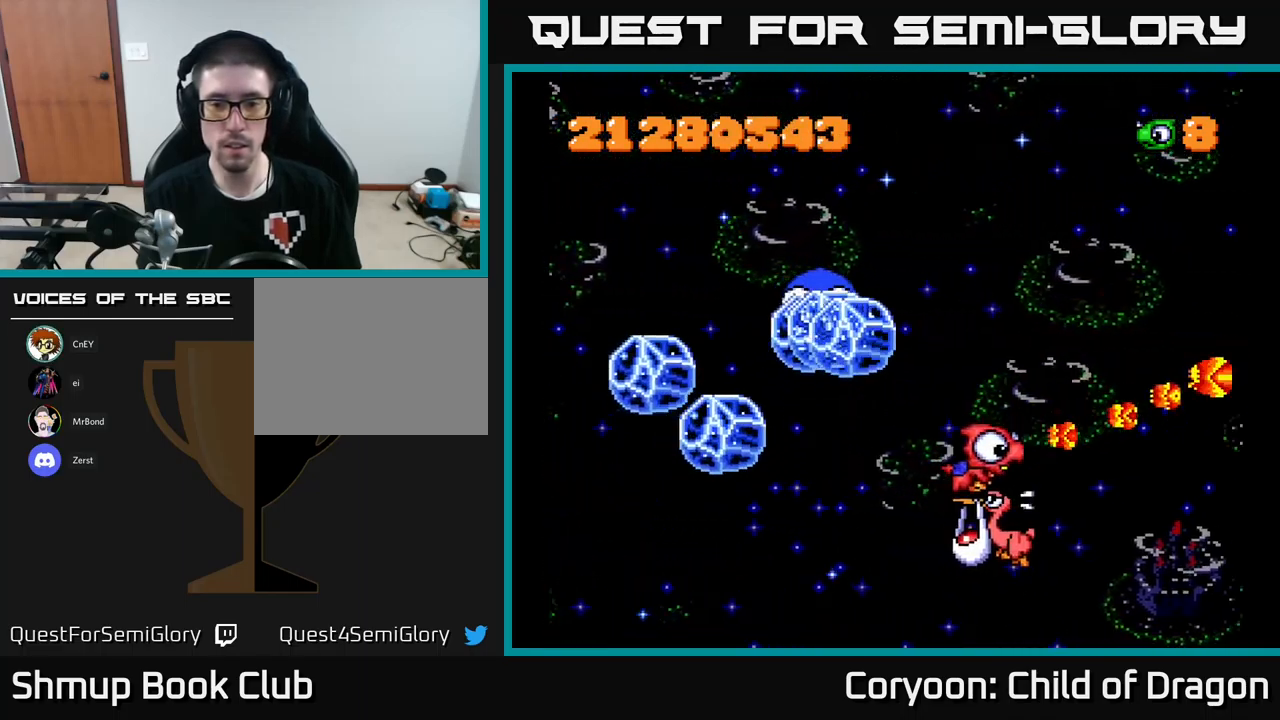
{"buttons": ["X", "DPAD_UP", "DPAD_LEFT"], "left_stick": "center", "events": [[267, "DPAD_LEFT", "up"], [417, "DPAD_DOWN", "up"], [433, "DPAD_LEFT", "down"], [433, "DPAD_UP", "down"]]}
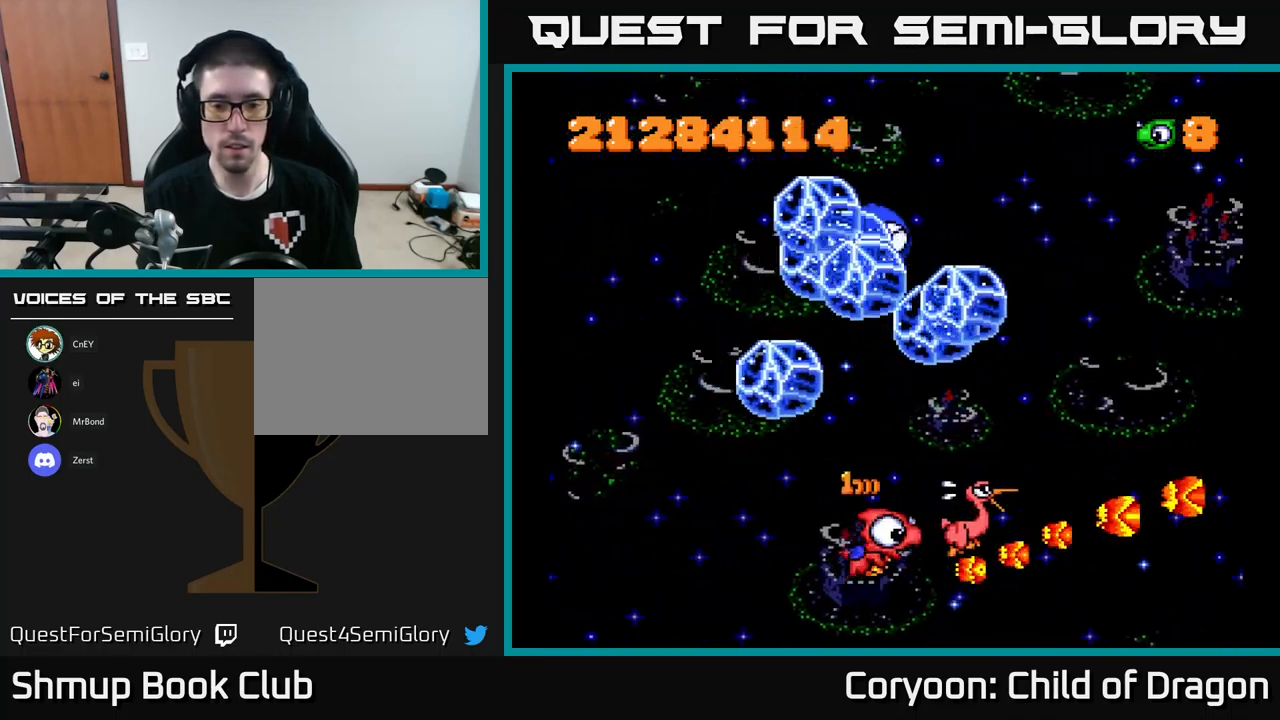
{"buttons": ["X", "DPAD_UP"], "left_stick": "center", "events": [[467, "DPAD_LEFT", "up"]]}
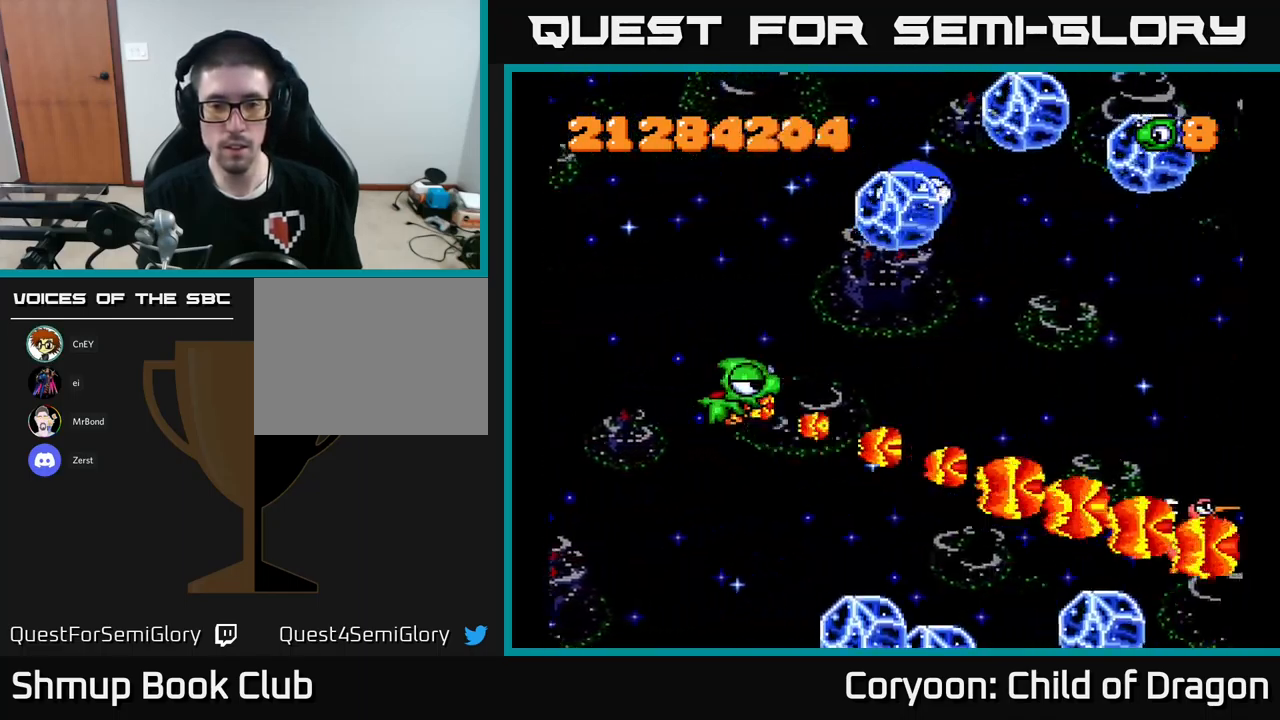
{"buttons": ["X", "DPAD_UP"], "left_stick": "center", "events": []}
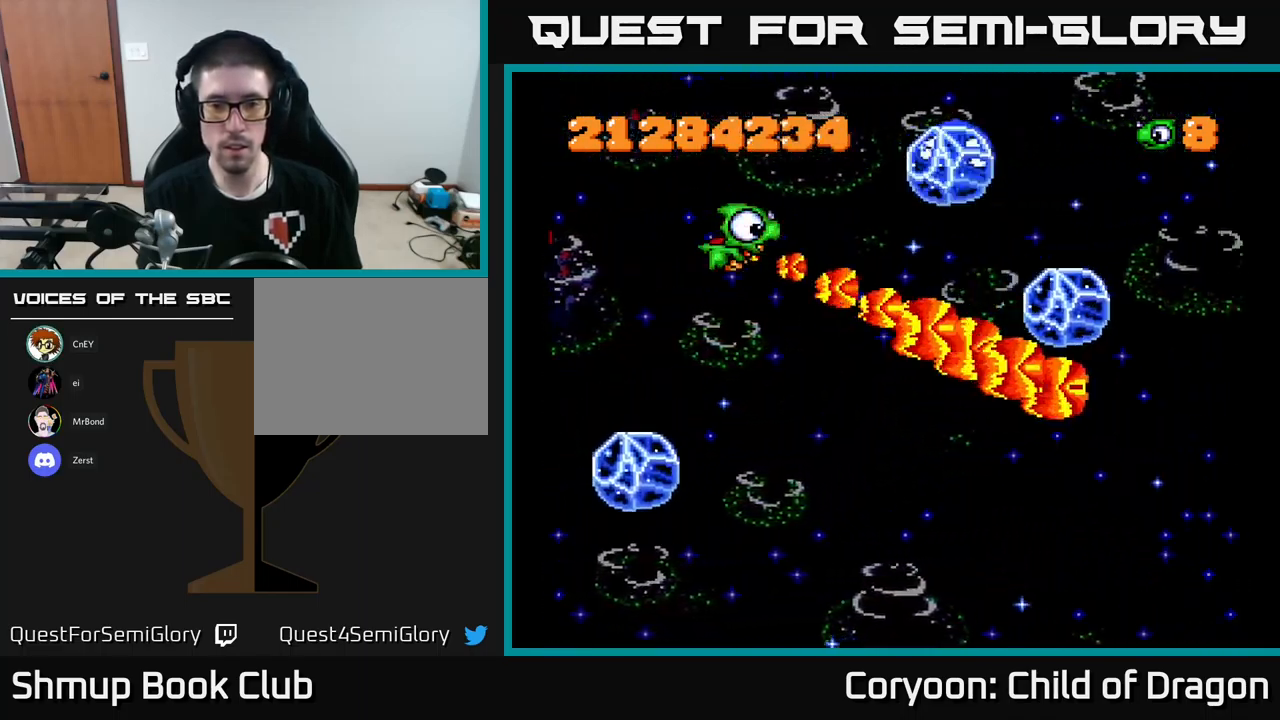
{"buttons": ["X", "DPAD_LEFT"], "left_stick": "center", "events": [[33, "DPAD_UP", "up"], [67, "DPAD_RIGHT", "down"], [200, "DPAD_RIGHT", "up"], [217, "DPAD_UP", "down"], [333, "DPAD_LEFT", "down"], [350, "DPAD_LEFT", "up"], [450, "DPAD_LEFT", "down"], [483, "DPAD_UP", "up"]]}
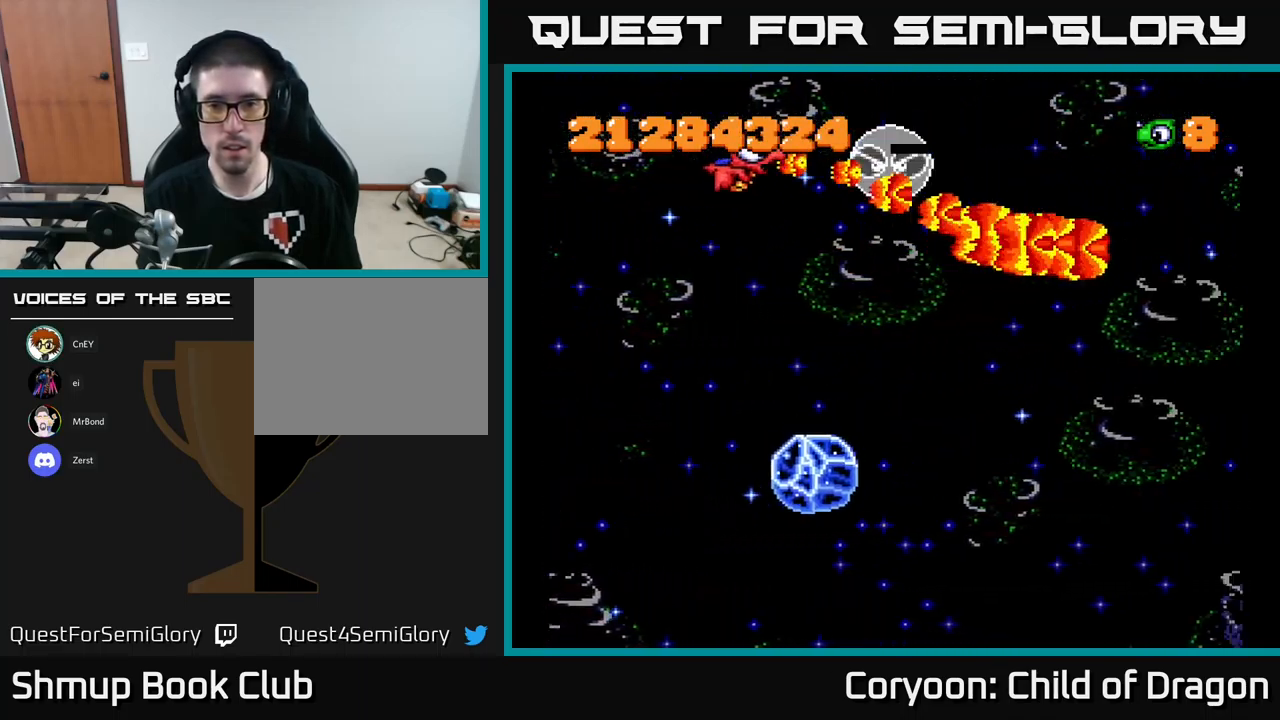
{"buttons": ["X", "DPAD_LEFT"], "left_stick": "center", "events": [[233, "DPAD_DOWN", "down"], [283, "DPAD_LEFT", "up"], [417, "DPAD_LEFT", "down"], [433, "DPAD_DOWN", "up"]]}
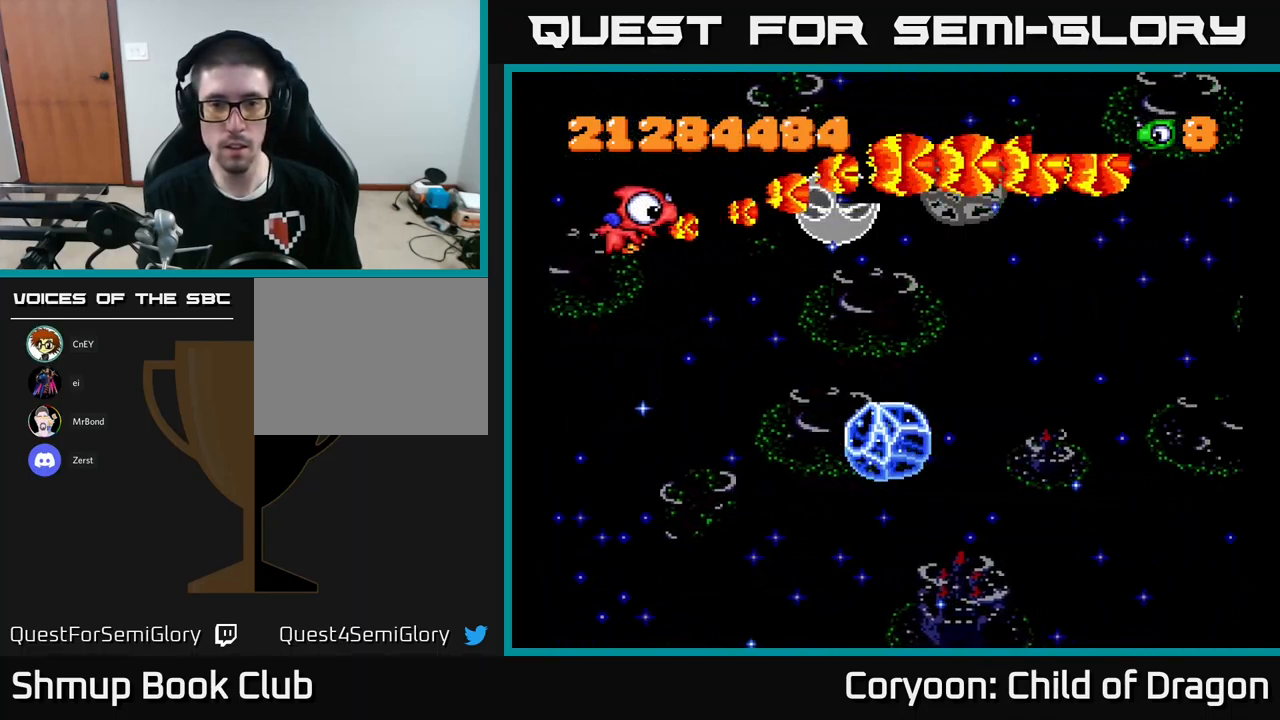
{"buttons": ["X"], "left_stick": "center", "events": [[133, "DPAD_DOWN", "down"], [133, "DPAD_LEFT", "up"], [150, "DPAD_DOWN", "up"], [183, "DPAD_LEFT", "down"], [334, "DPAD_LEFT", "up"]]}